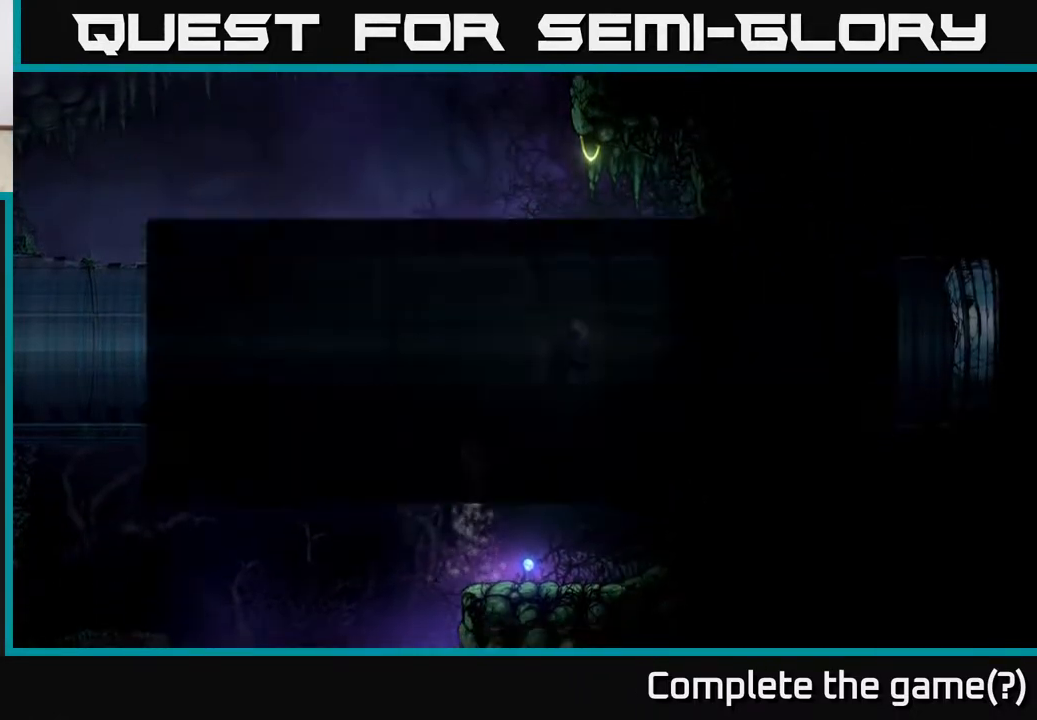
Gameplay with a controller (Xbox layout); each line is a JSON object with the inputs held at the frame after it. "events" lists button and stick changes between this image and that frame as [ms after this image, input, new state], when the widget could be followed in between.
{"buttons": [], "left_stick": "center", "right_stick": "center", "events": [[50, "SELECT", "up"]]}
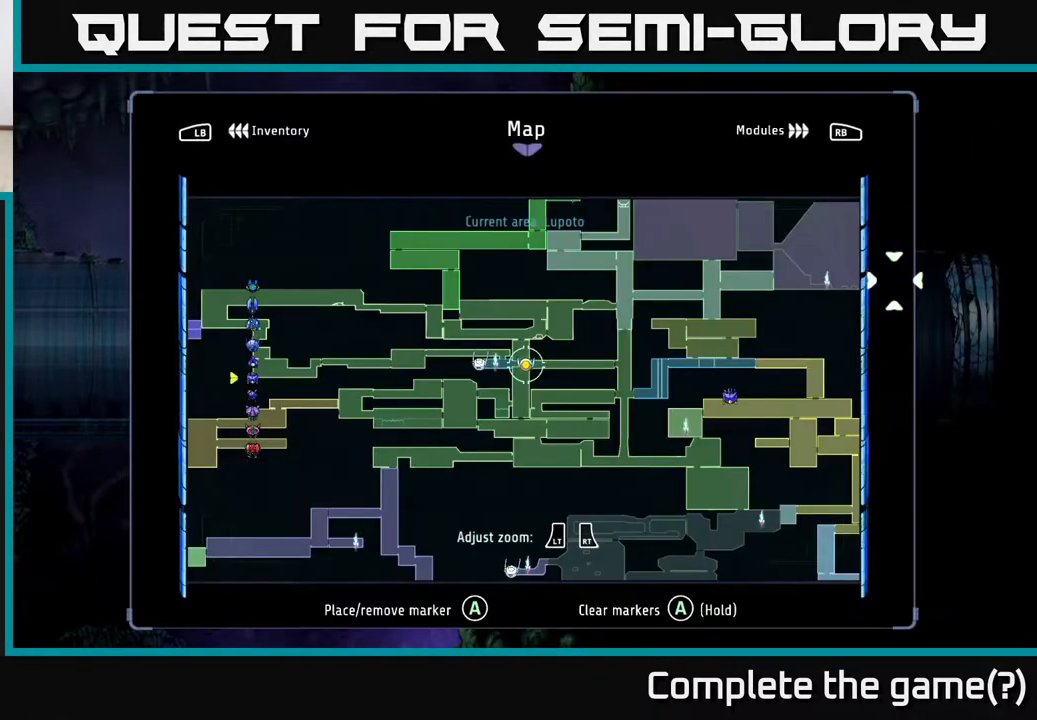
{"buttons": [], "left_stick": "up-right", "right_stick": "center", "events": [[100, "left_stick", "right"], [300, "left_stick", "up-right"]]}
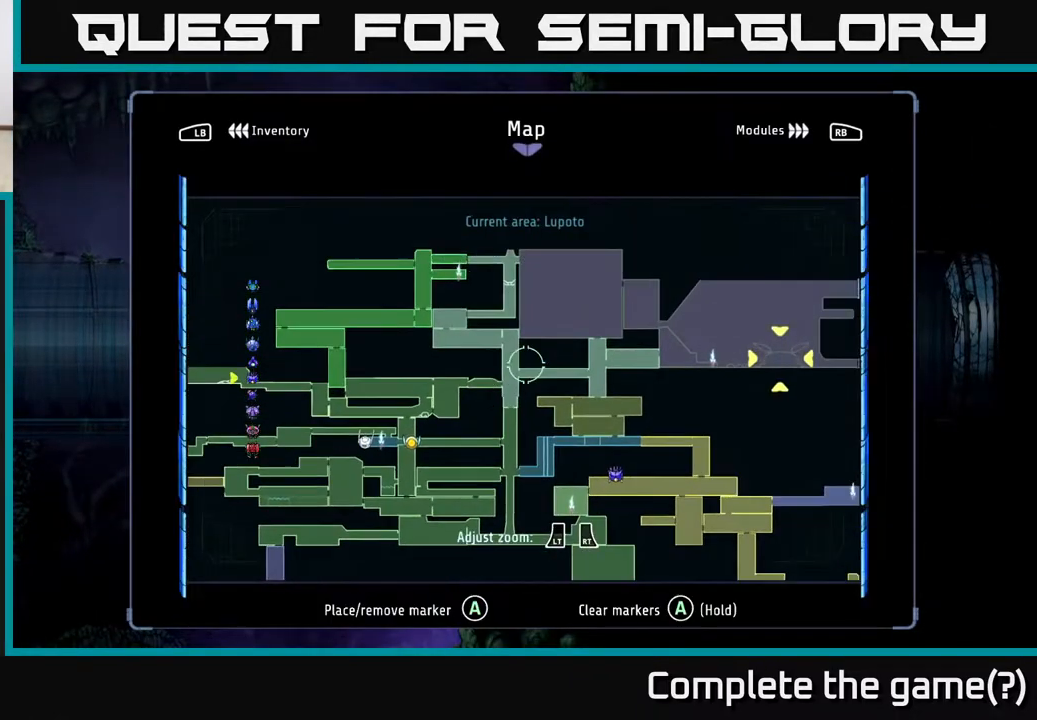
{"buttons": [], "left_stick": "right", "right_stick": "center", "events": [[150, "left_stick", "center"], [400, "left_stick", "right"]]}
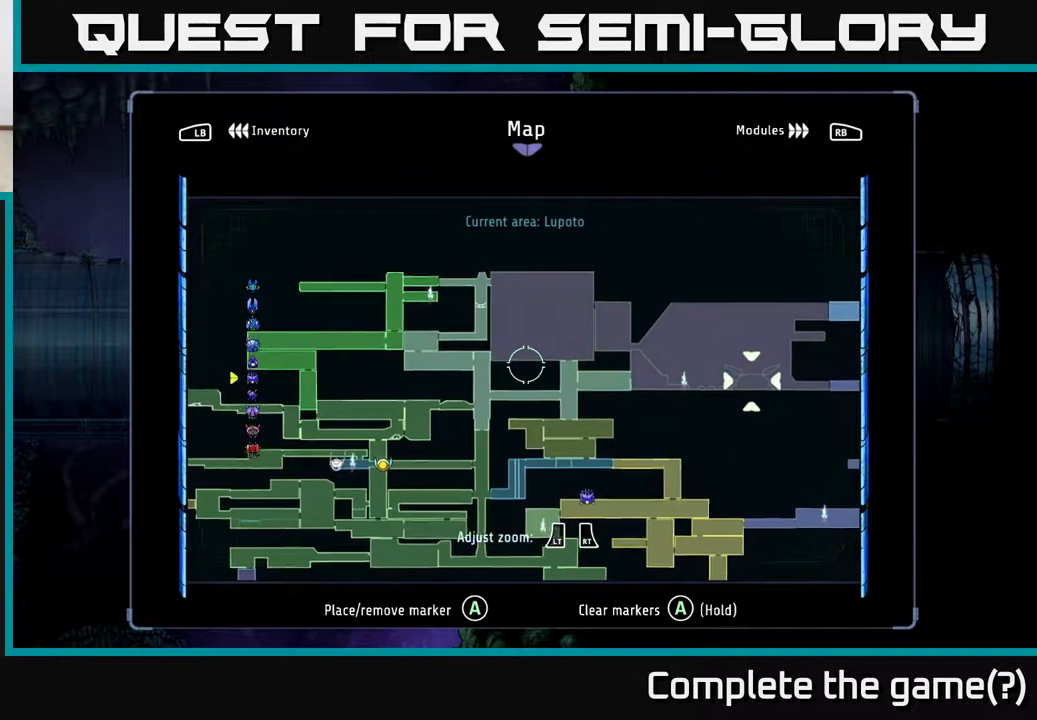
{"buttons": [], "left_stick": "center", "right_stick": "center", "events": [[183, "left_stick", "center"]]}
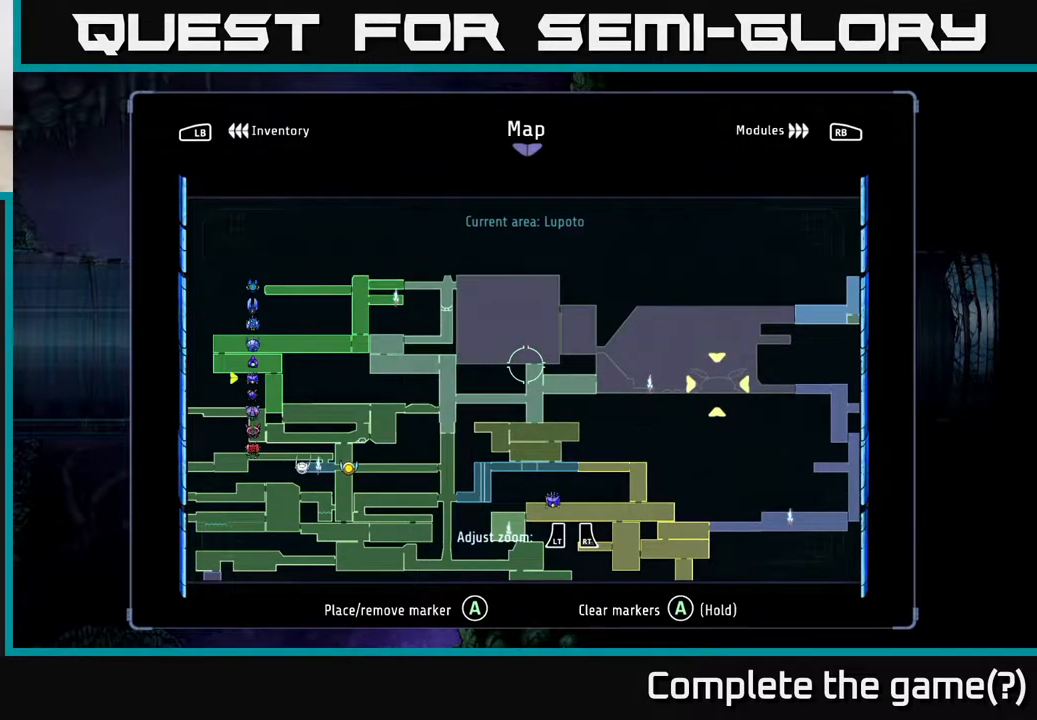
{"buttons": [], "left_stick": "center", "right_stick": "center", "events": []}
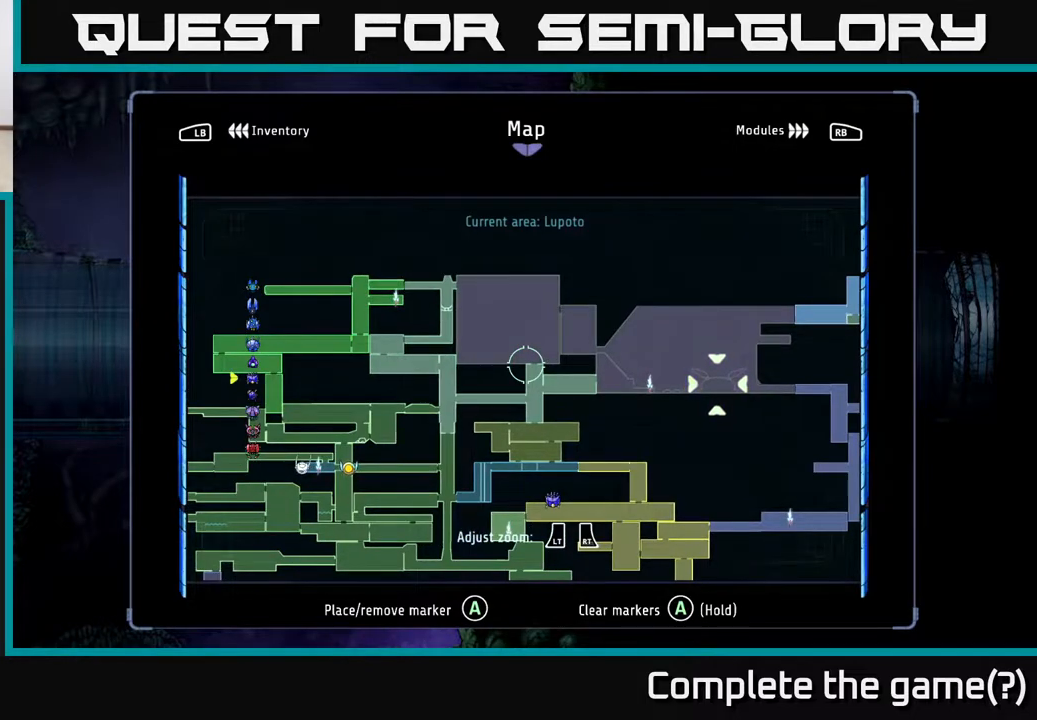
{"buttons": [], "left_stick": "center", "right_stick": "center", "events": []}
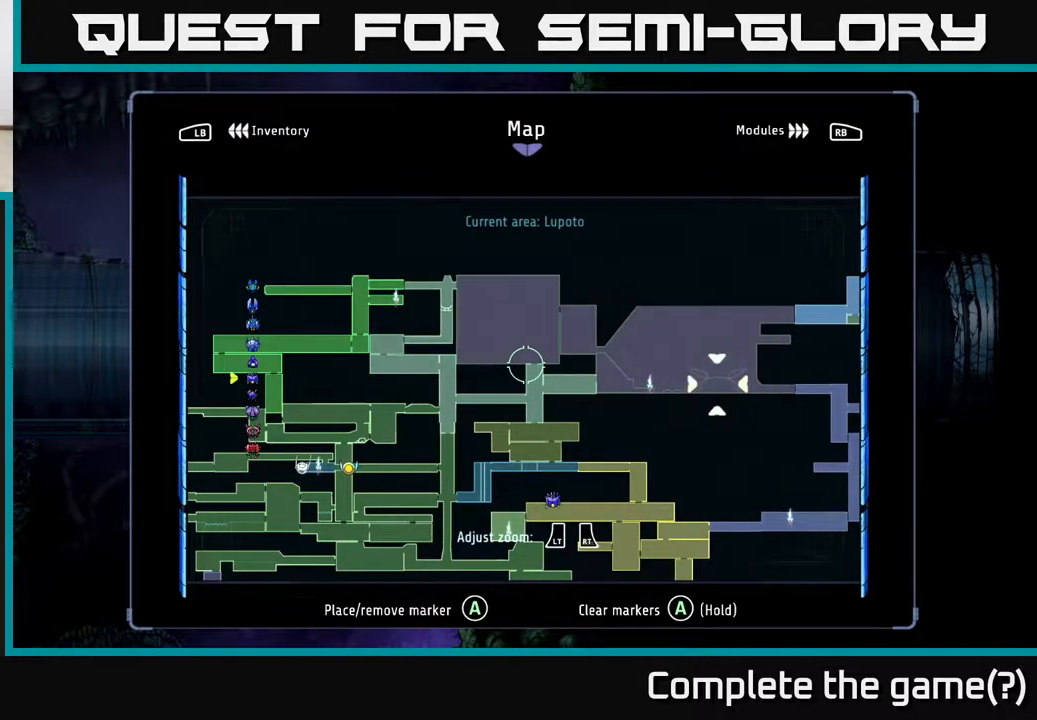
{"buttons": [], "left_stick": "center", "right_stick": "center", "events": []}
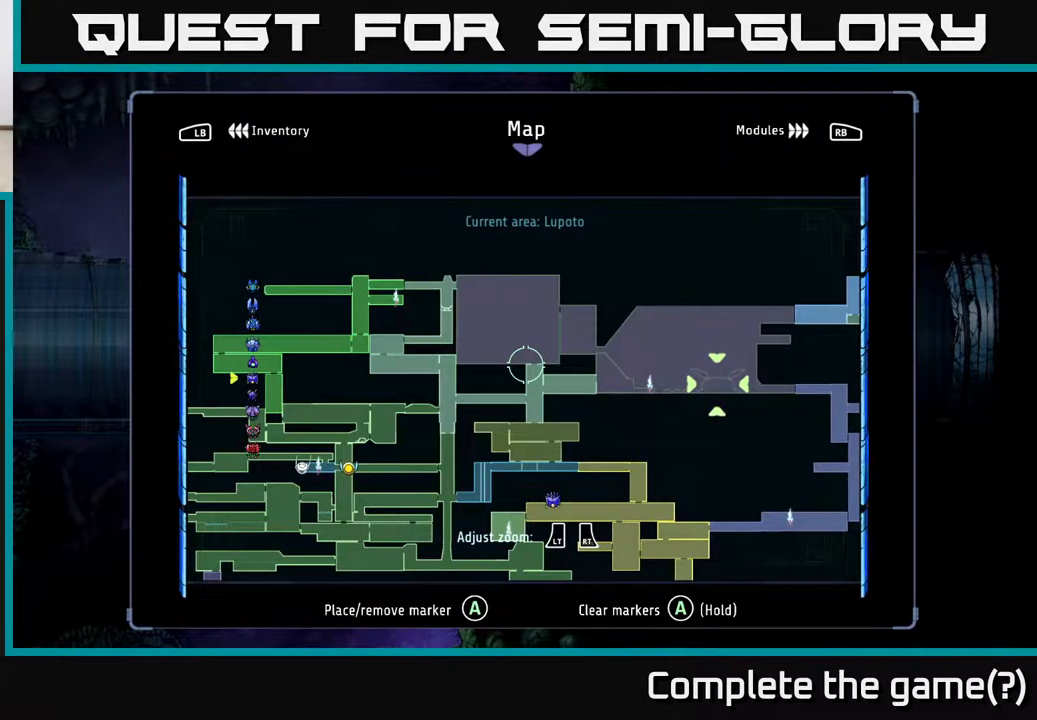
{"buttons": [], "left_stick": "center", "right_stick": "center", "events": []}
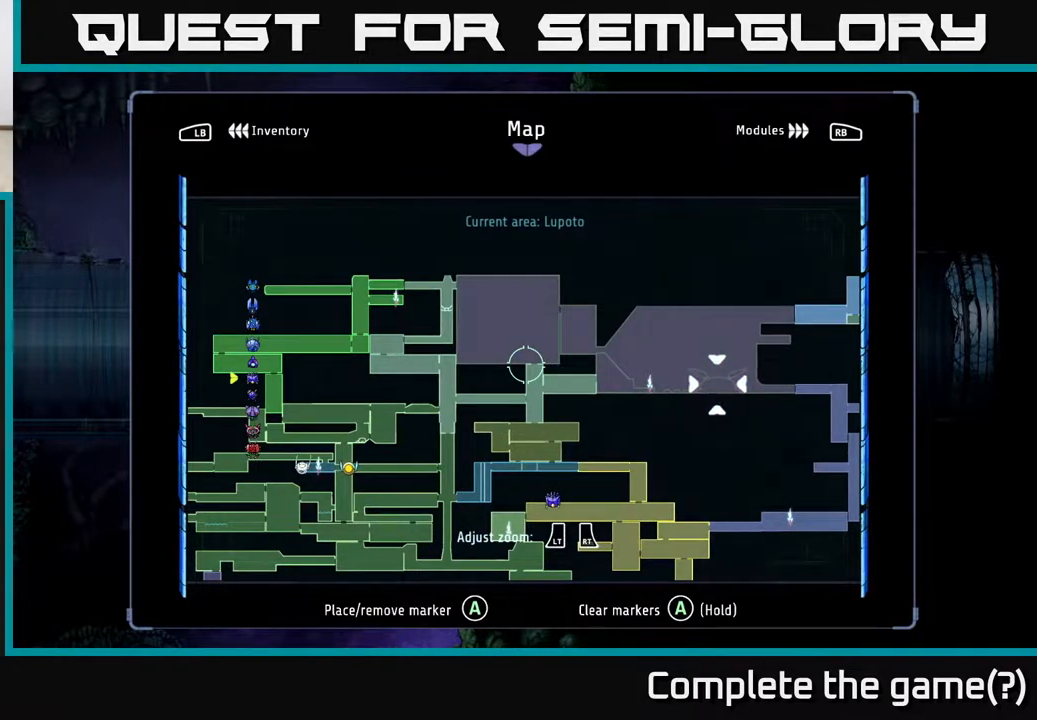
{"buttons": ["A"], "left_stick": "left", "right_stick": "center", "events": [[50, "SELECT", "down"], [117, "SELECT", "up"], [133, "left_stick", "left"], [333, "A", "down"]]}
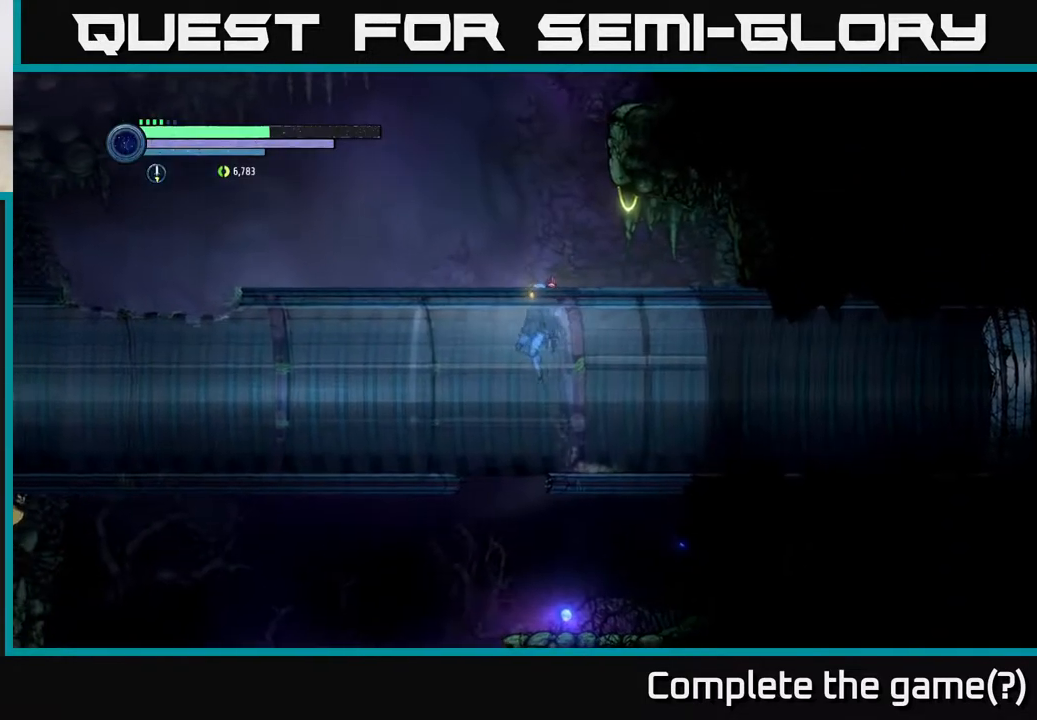
{"buttons": [], "left_stick": "left", "right_stick": "center", "events": [[117, "A", "up"]]}
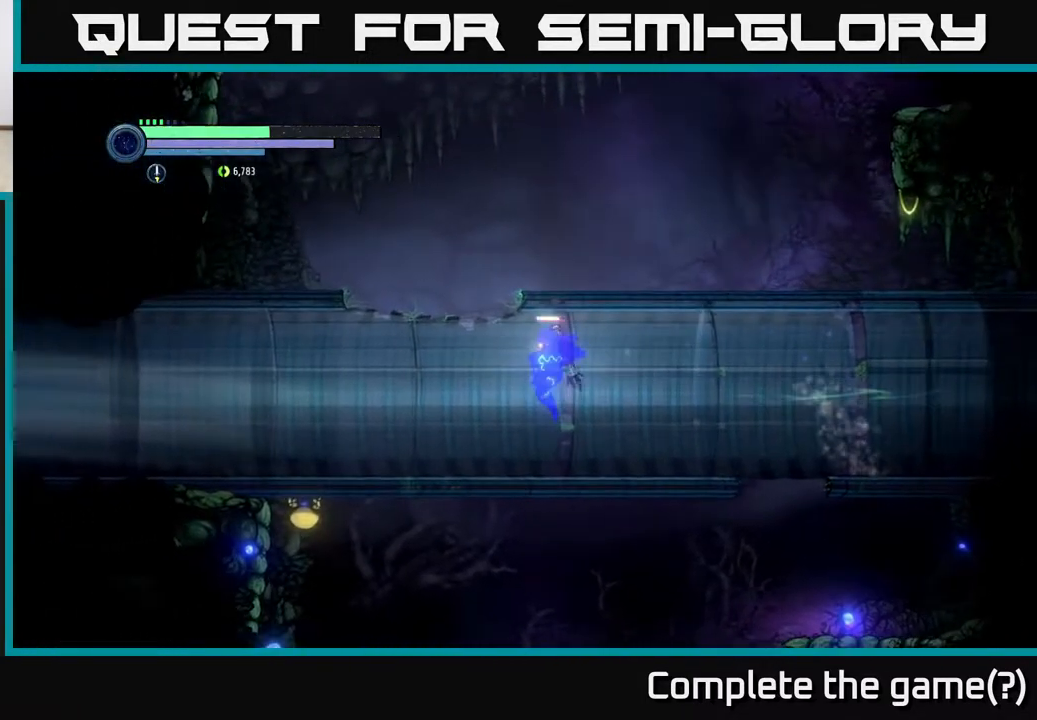
{"buttons": ["A"], "left_stick": "right", "right_stick": "center", "events": [[267, "A", "down"], [417, "left_stick", "center"], [467, "left_stick", "right"]]}
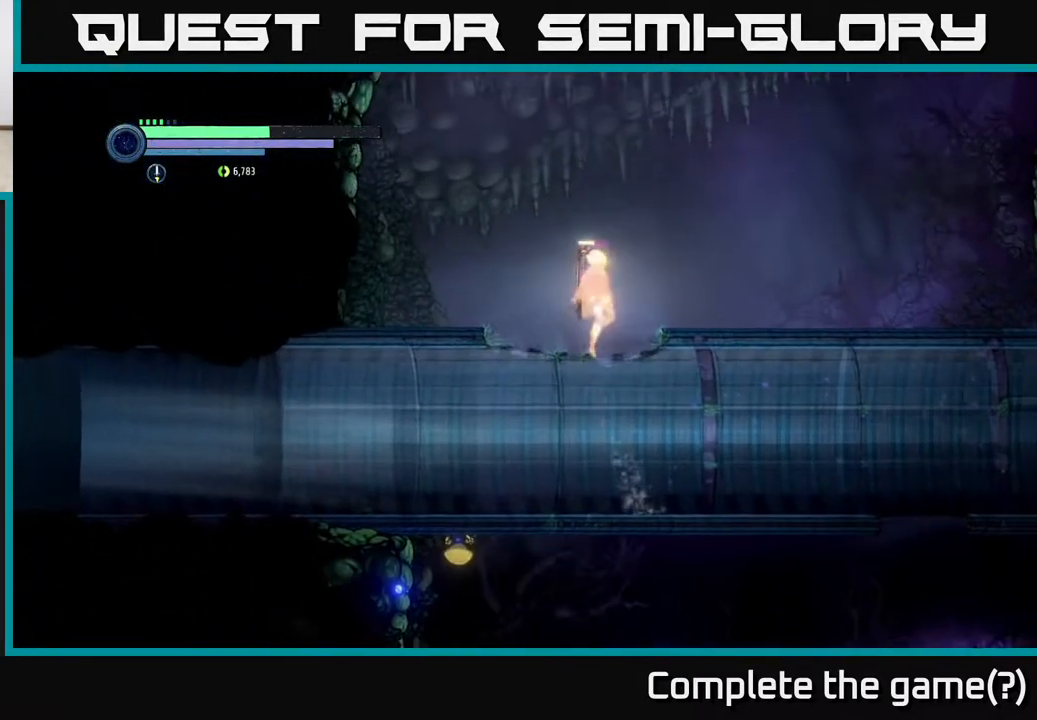
{"buttons": [], "left_stick": "right", "right_stick": "center", "events": [[400, "A", "up"]]}
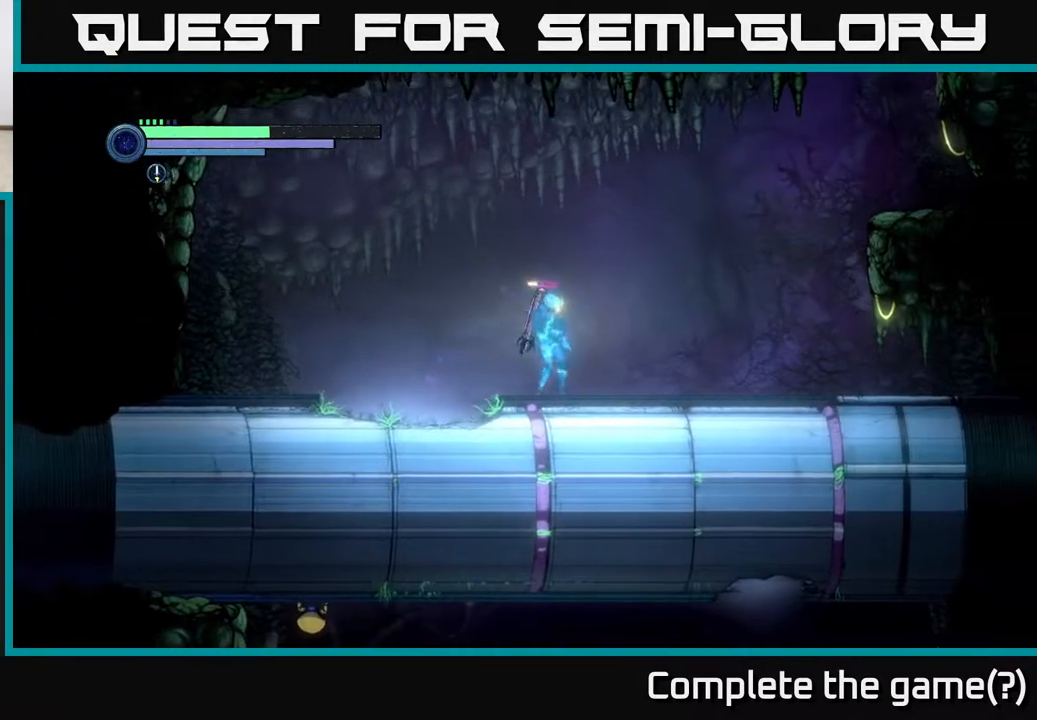
{"buttons": ["A"], "left_stick": "right", "right_stick": "center", "events": [[350, "A", "down"]]}
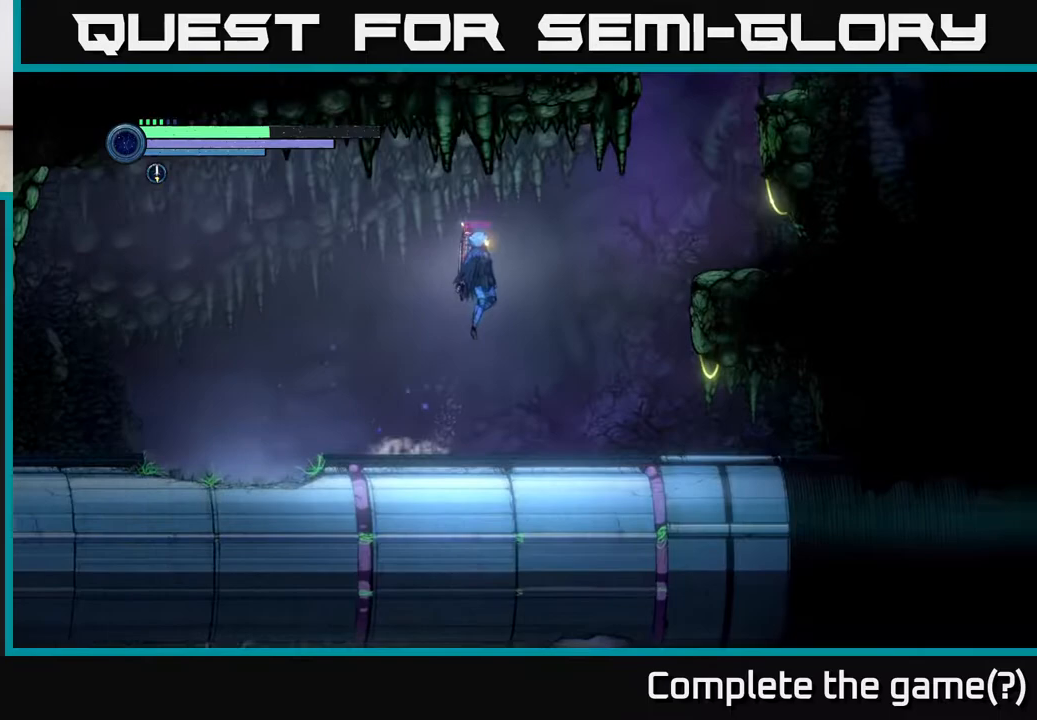
{"buttons": ["A"], "left_stick": "right", "right_stick": "center", "events": []}
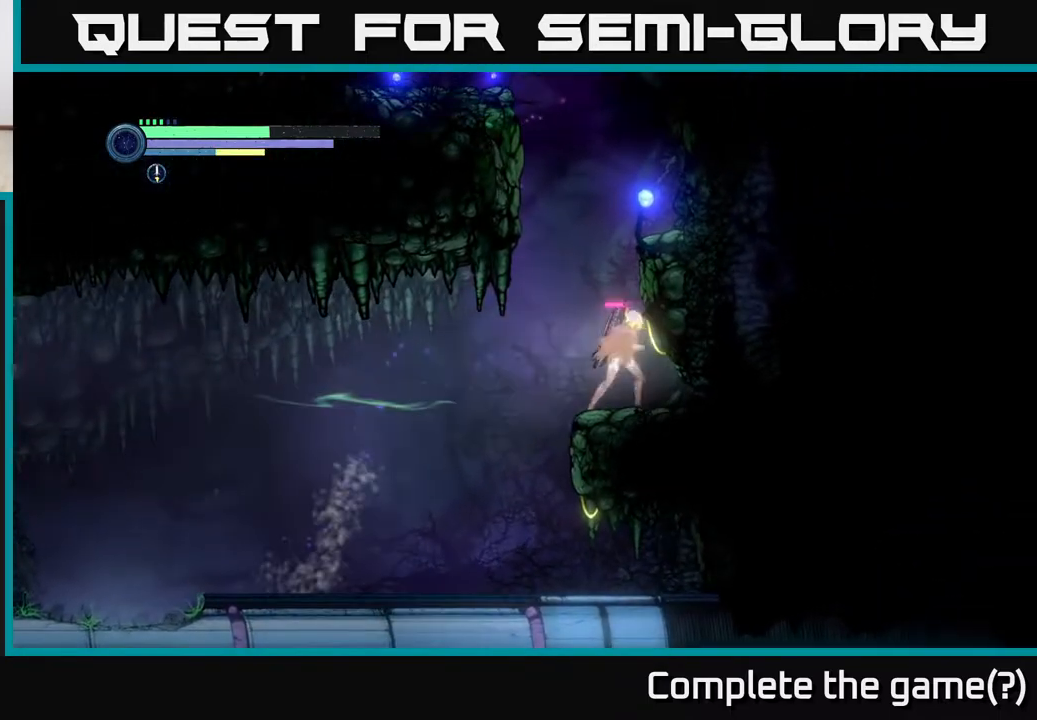
{"buttons": [], "left_stick": "left", "right_stick": "center", "events": [[17, "A", "up"], [133, "A", "down"], [133, "left_stick", "center"], [283, "left_stick", "left"], [400, "A", "up"]]}
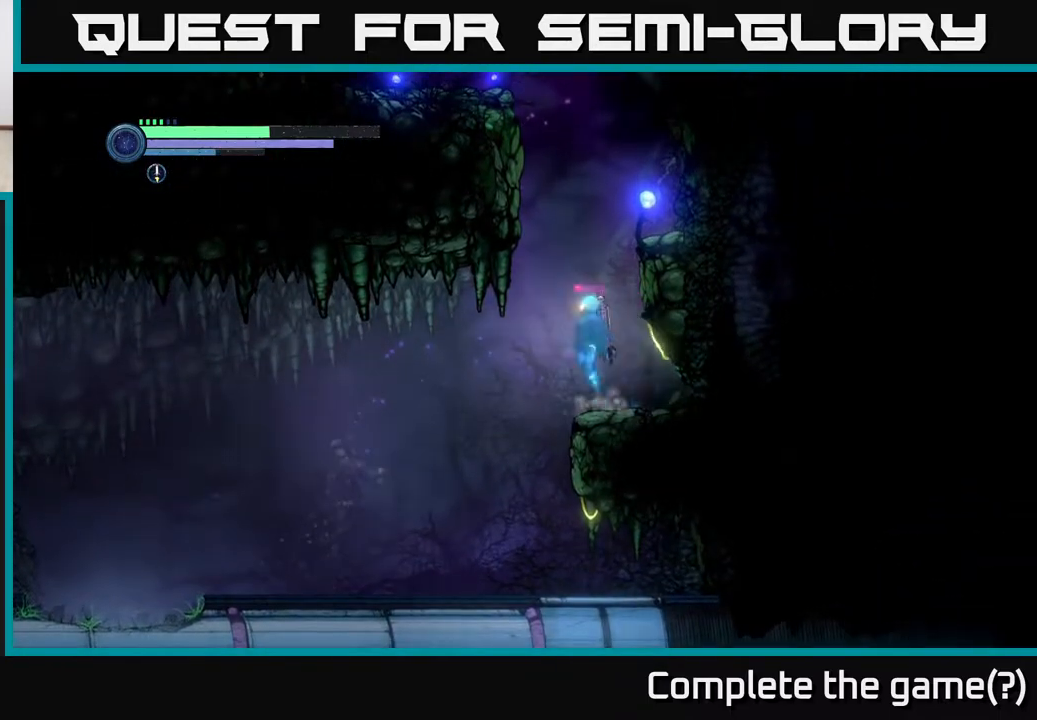
{"buttons": ["A"], "left_stick": "left", "right_stick": "center", "events": [[17, "A", "down"], [33, "left_stick", "center"], [183, "left_stick", "left"], [283, "A", "up"], [367, "A", "down"]]}
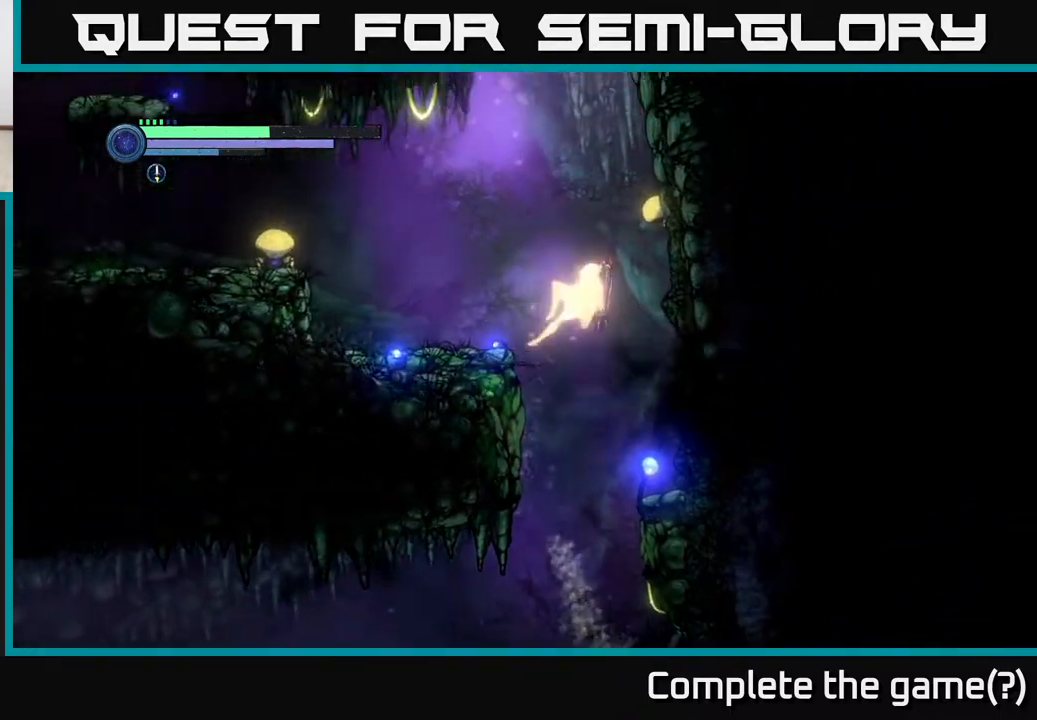
{"buttons": [], "left_stick": "left", "right_stick": "center", "events": [[217, "A", "up"]]}
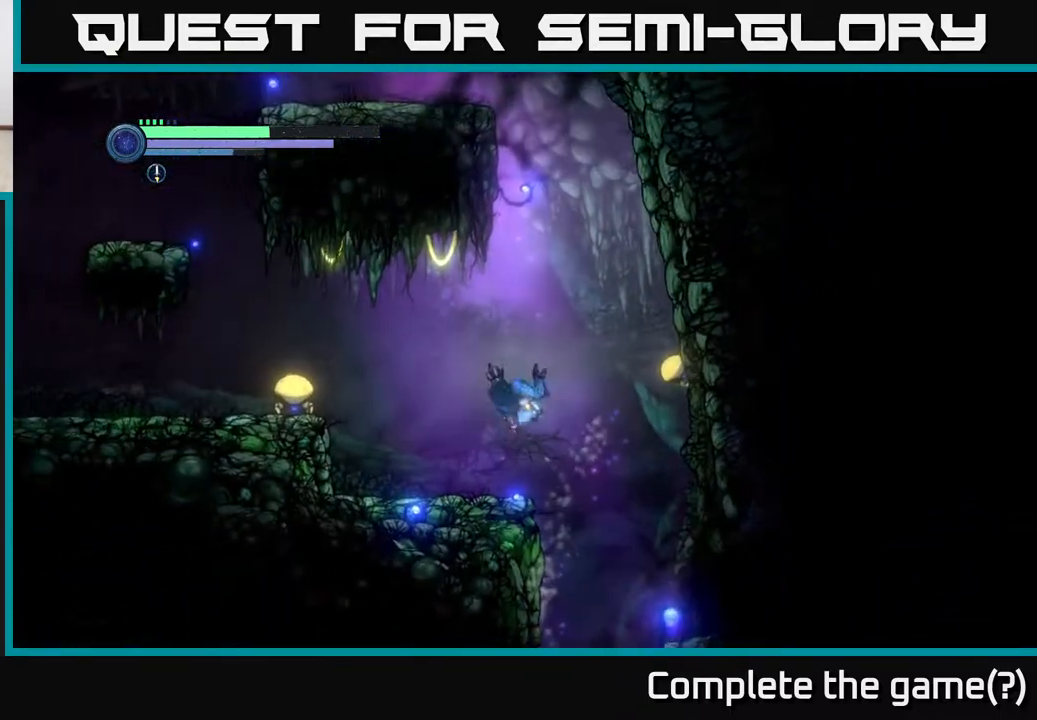
{"buttons": ["L2"], "left_stick": "right", "right_stick": "center", "events": [[133, "L2", "down"], [133, "left_stick", "right"], [333, "Y", "down"], [433, "Y", "up"]]}
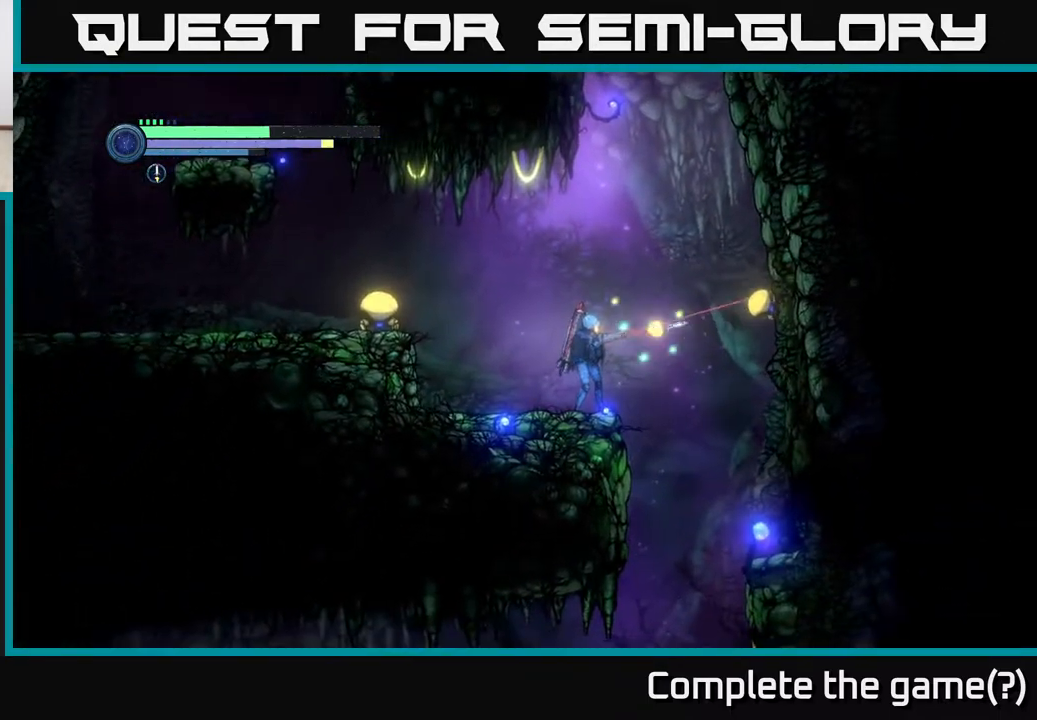
{"buttons": ["A"], "left_stick": "right", "right_stick": "center", "events": [[117, "L2", "up"], [233, "A", "down"]]}
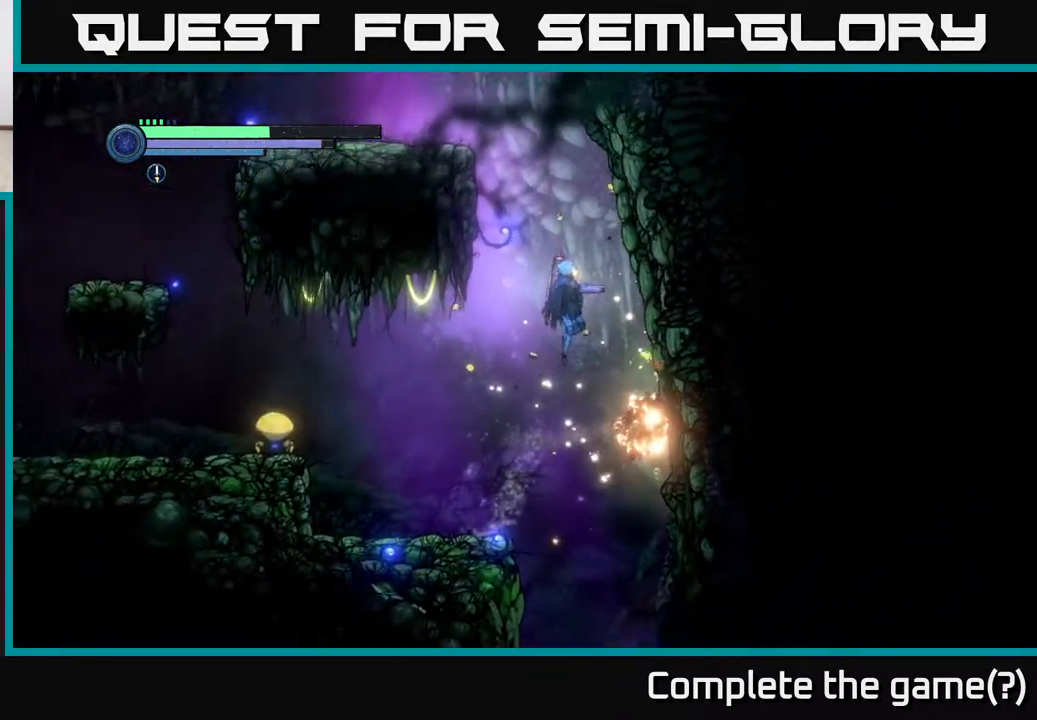
{"buttons": ["A"], "left_stick": "left", "right_stick": "center", "events": [[133, "left_stick", "up"], [167, "A", "up"], [183, "left_stick", "left"], [267, "A", "down"]]}
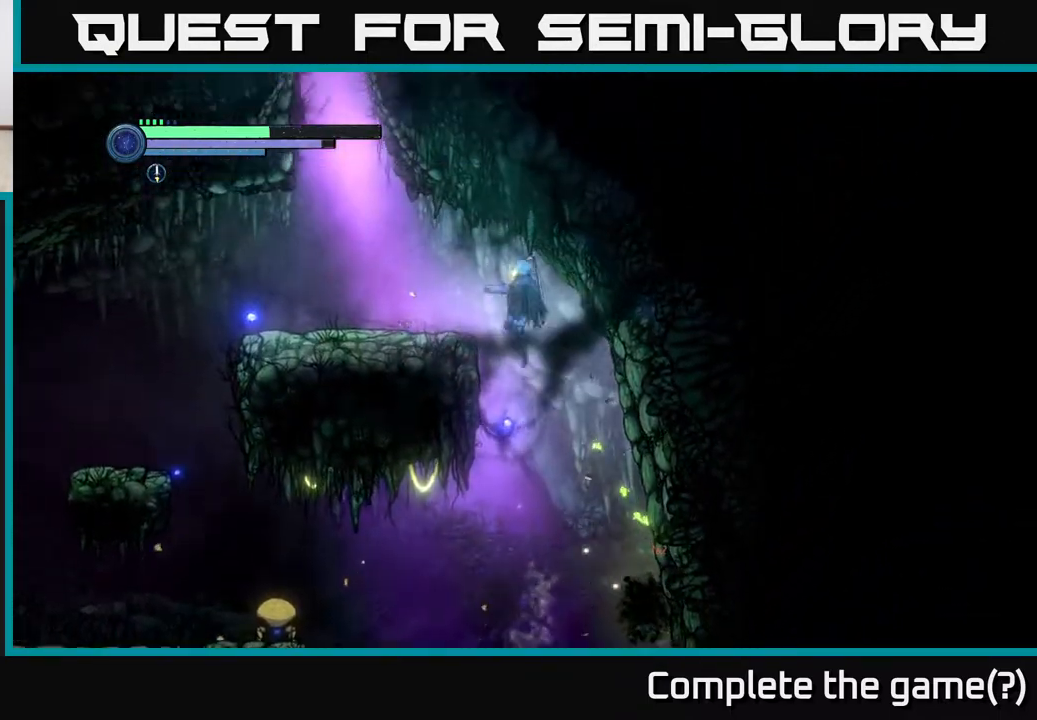
{"buttons": [], "left_stick": "left", "right_stick": "center", "events": [[300, "A", "up"]]}
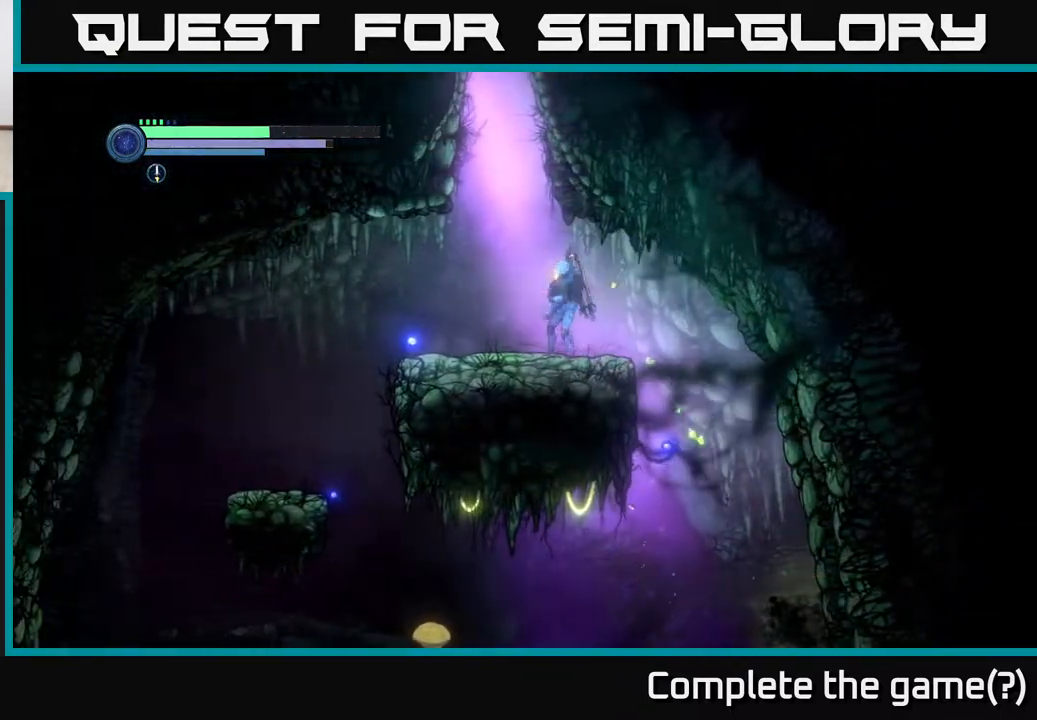
{"buttons": [], "left_stick": "center", "right_stick": "center", "events": [[167, "left_stick", "right"], [367, "left_stick", "center"]]}
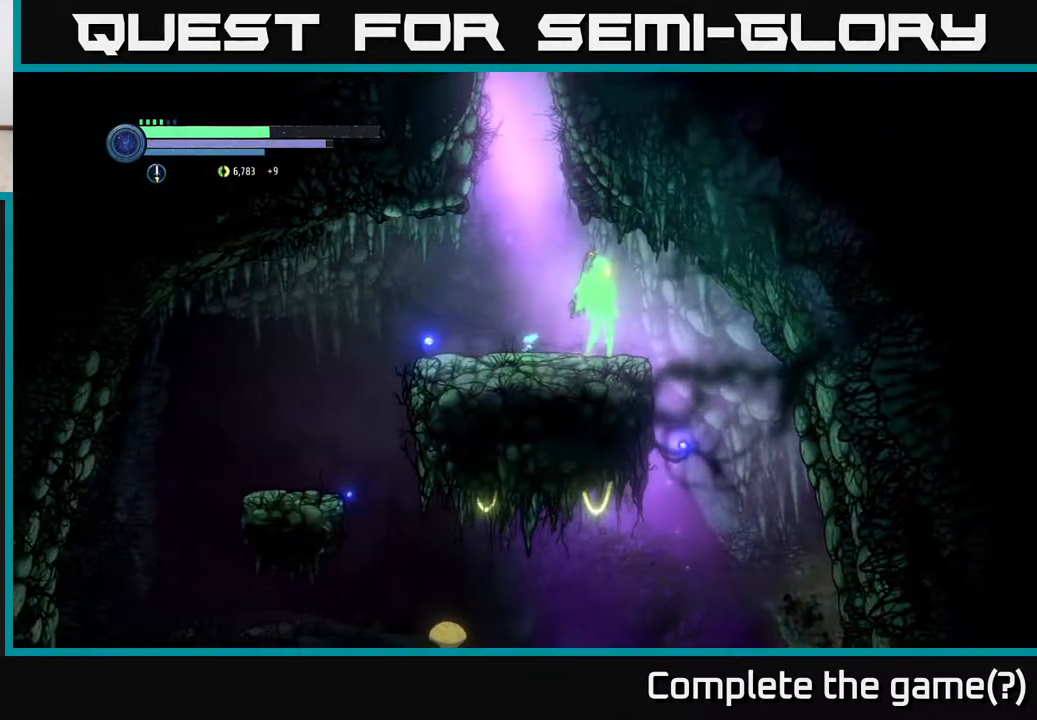
{"buttons": ["A"], "left_stick": "center", "right_stick": "center", "events": [[17, "left_stick", "left"], [183, "A", "down"], [283, "left_stick", "center"]]}
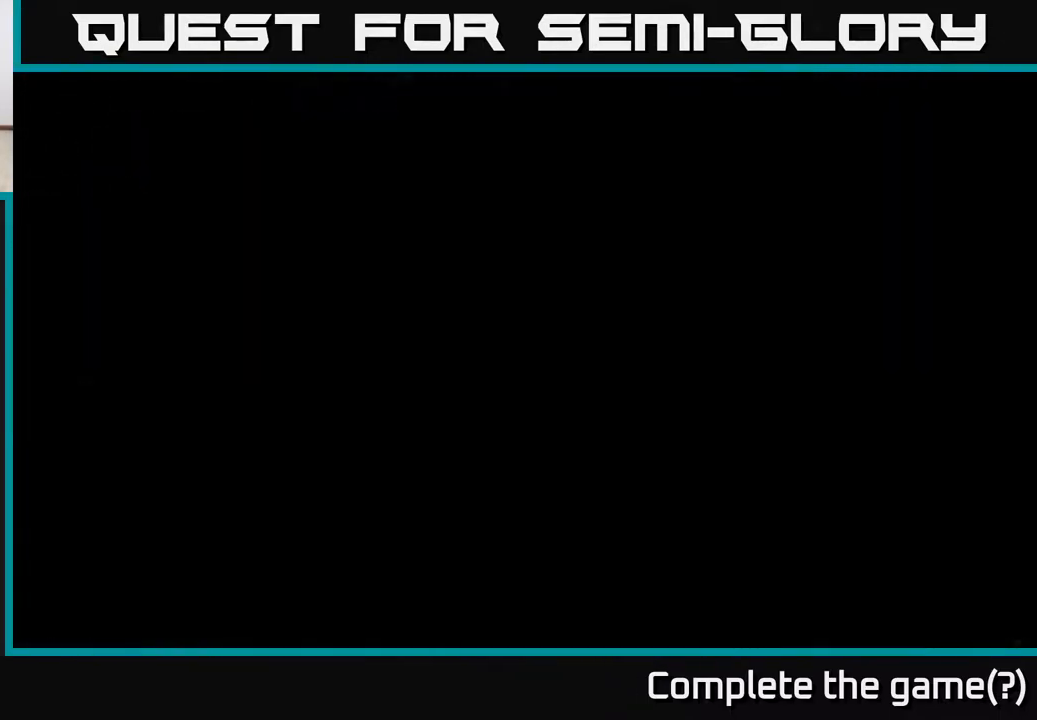
{"buttons": [], "left_stick": "right", "right_stick": "center", "events": [[33, "A", "up"], [117, "A", "down"], [350, "A", "up"], [417, "left_stick", "right"]]}
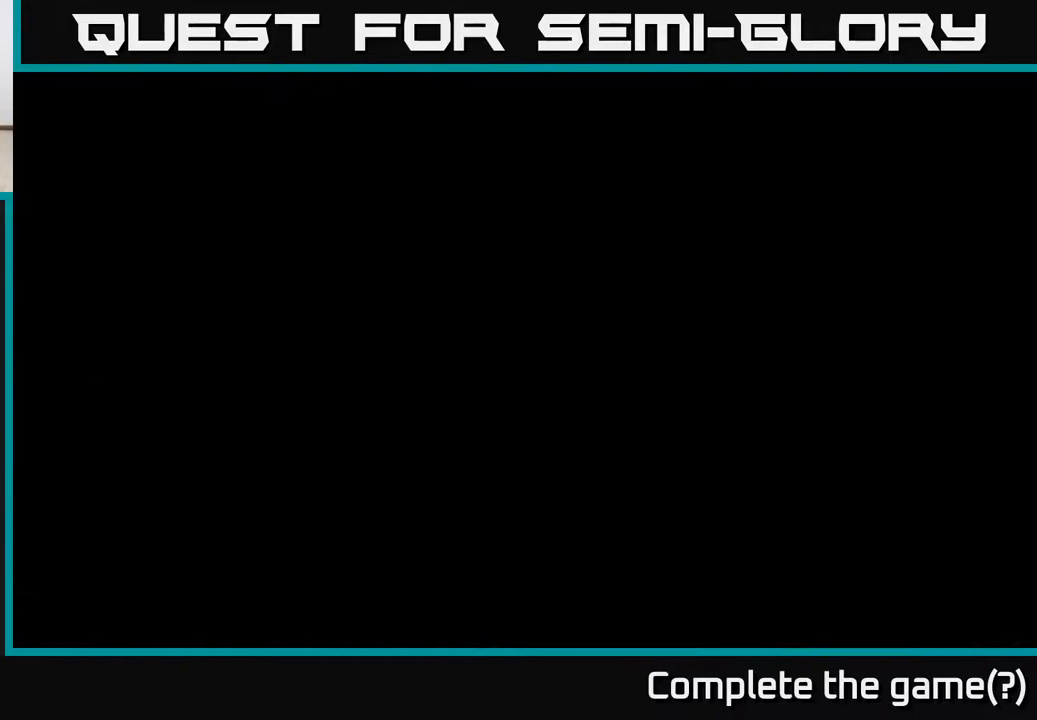
{"buttons": [], "left_stick": "right", "right_stick": "center", "events": [[217, "left_stick", "center"], [400, "left_stick", "right"]]}
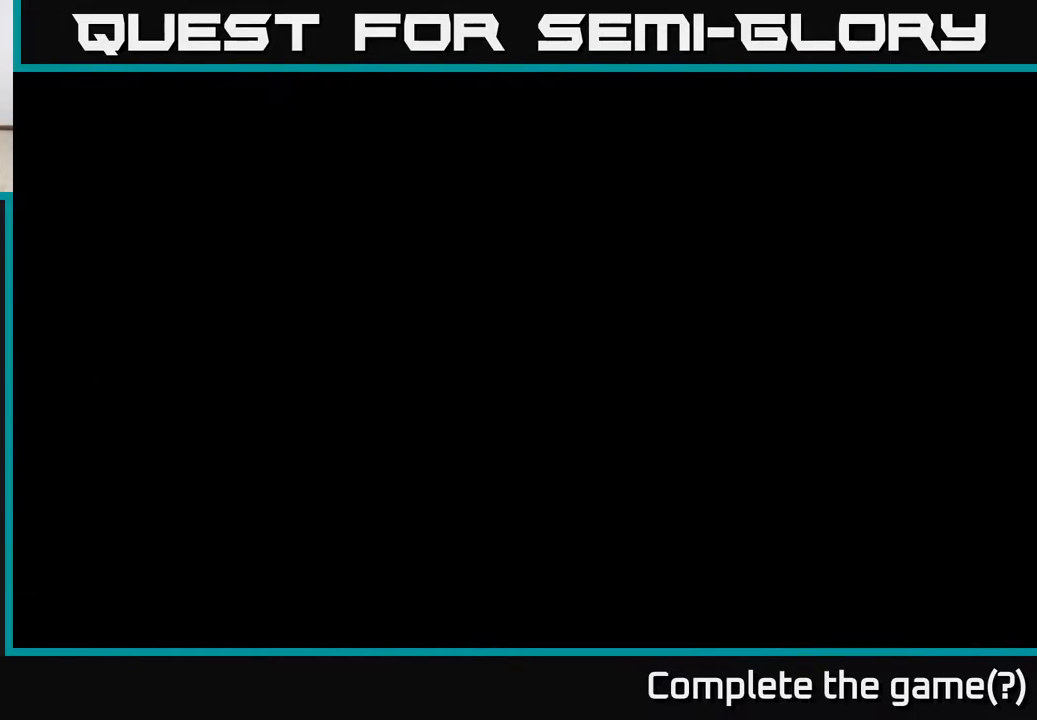
{"buttons": [], "left_stick": "center", "right_stick": "center", "events": [[300, "left_stick", "center"]]}
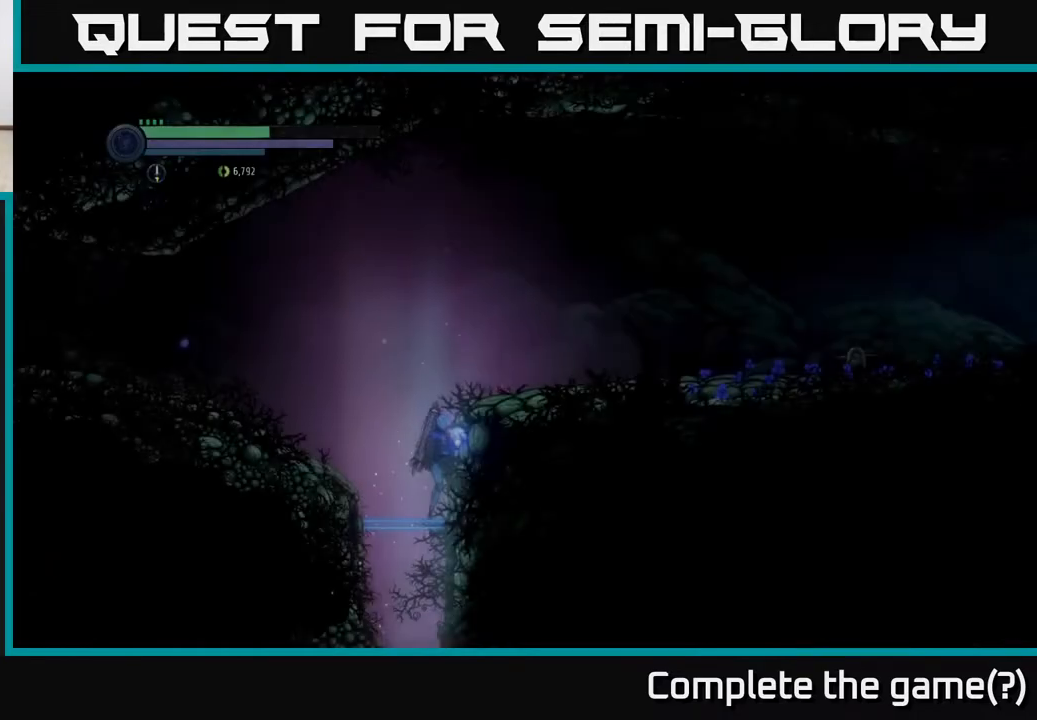
{"buttons": [], "left_stick": "right", "right_stick": "center", "events": [[33, "left_stick", "right"], [167, "A", "down"], [383, "A", "up"]]}
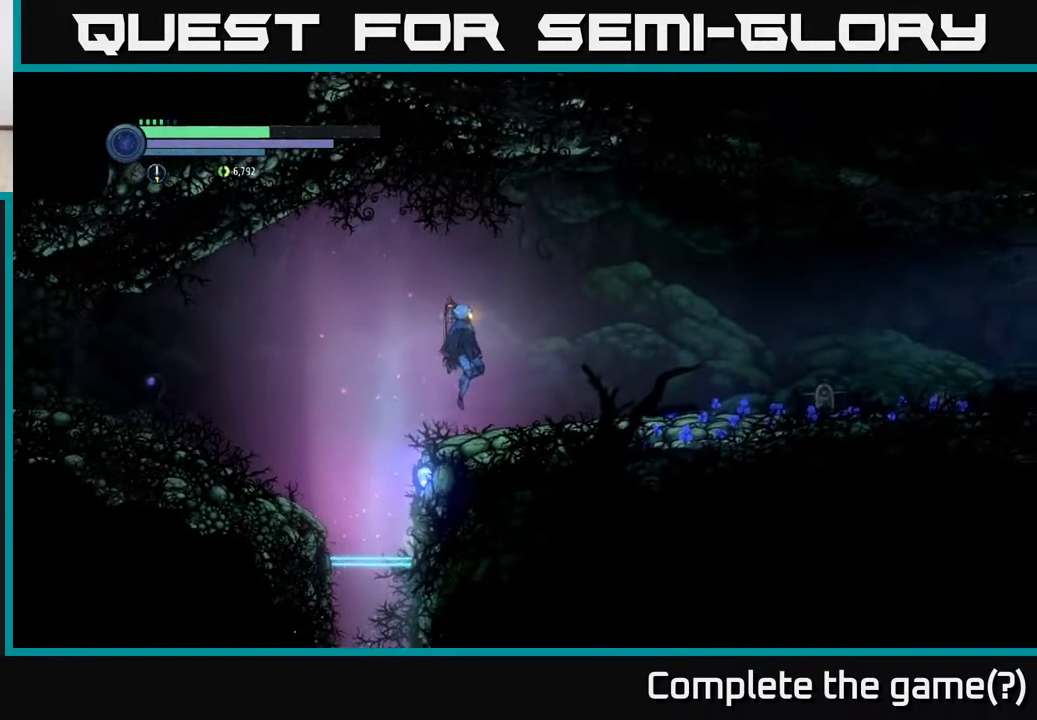
{"buttons": ["R2"], "left_stick": "right", "right_stick": "center", "events": [[83, "R2", "down"]]}
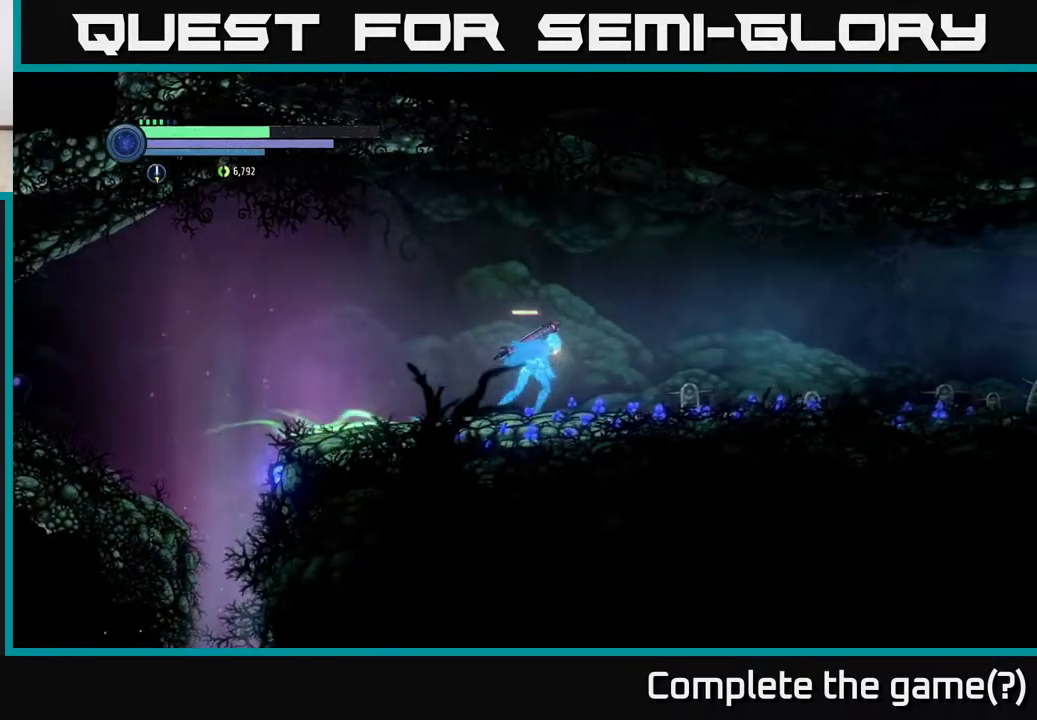
{"buttons": ["R2"], "left_stick": "right", "right_stick": "center", "events": []}